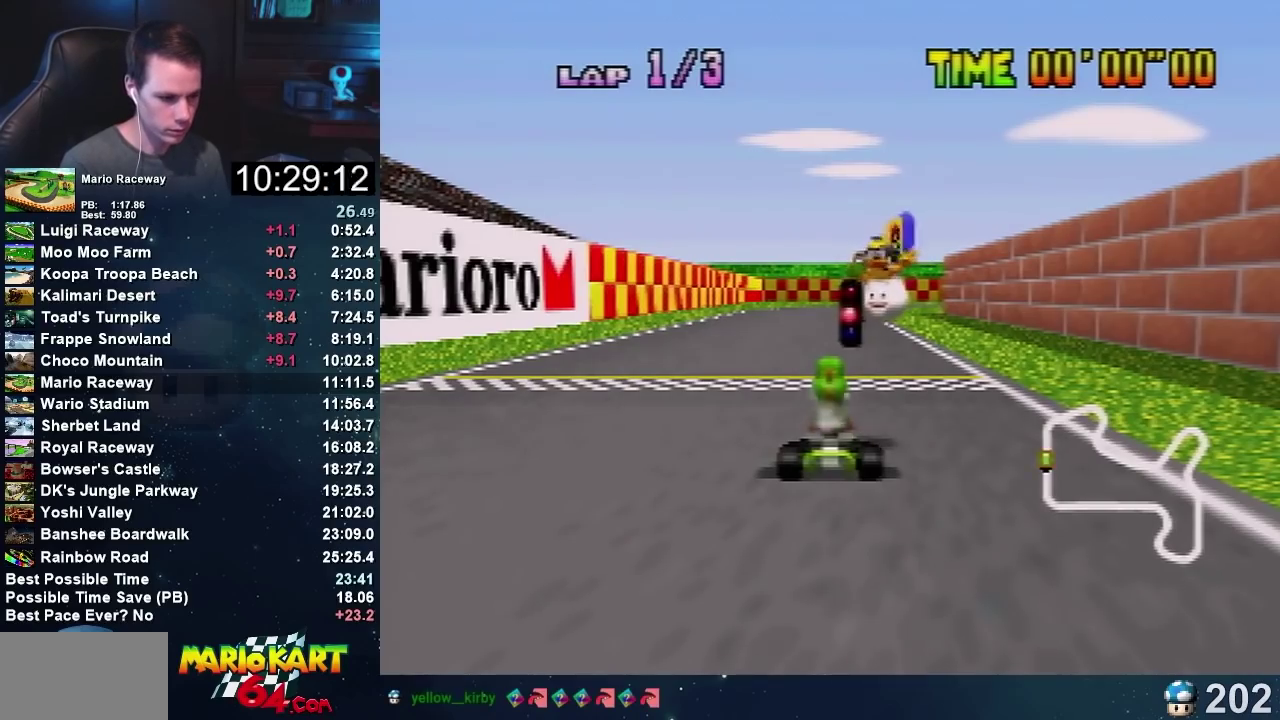
Gameplay with a controller (Nintendo layout); each line is a JSON object with the inputs held at the frame after it. "events" lists button and stick changes between this image and that frame as [ms after this image, input, new state], when the widget could be followed in between. Not read: B L3 R3 START.
{"buttons": ["A"], "left_stick": "center", "events": [[467, "A", "down"]]}
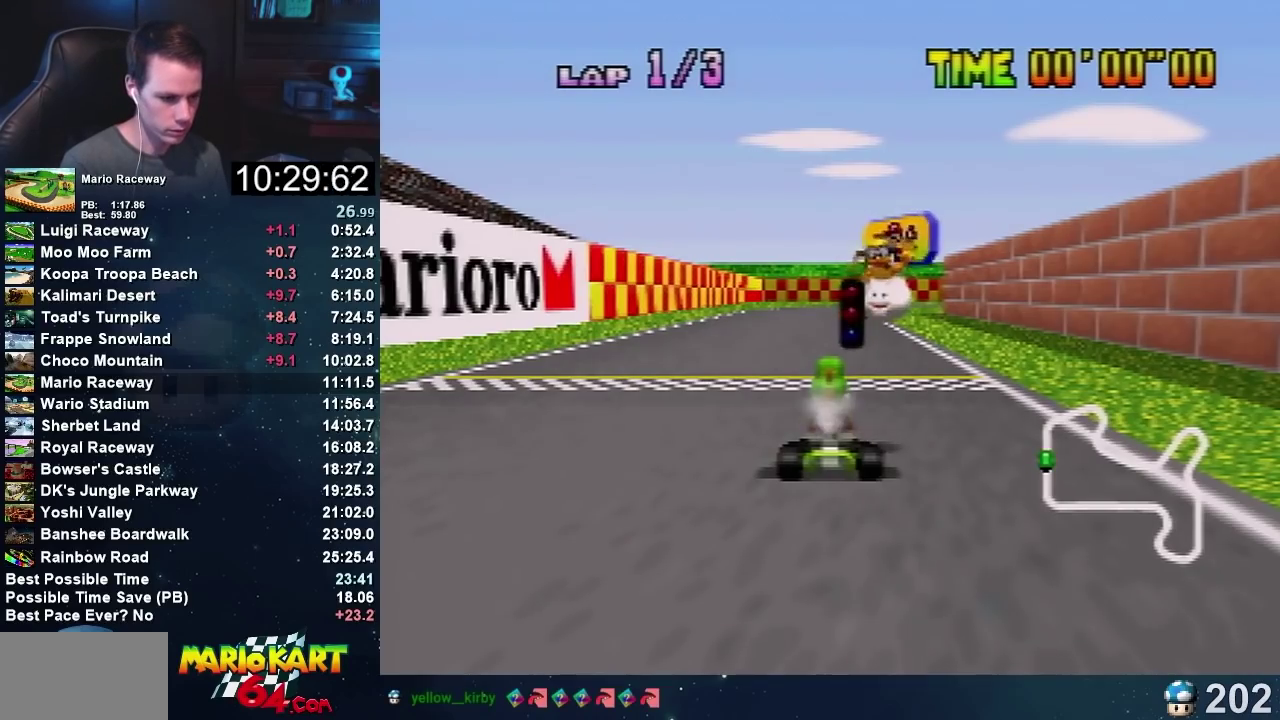
{"buttons": ["A"], "left_stick": "center", "events": []}
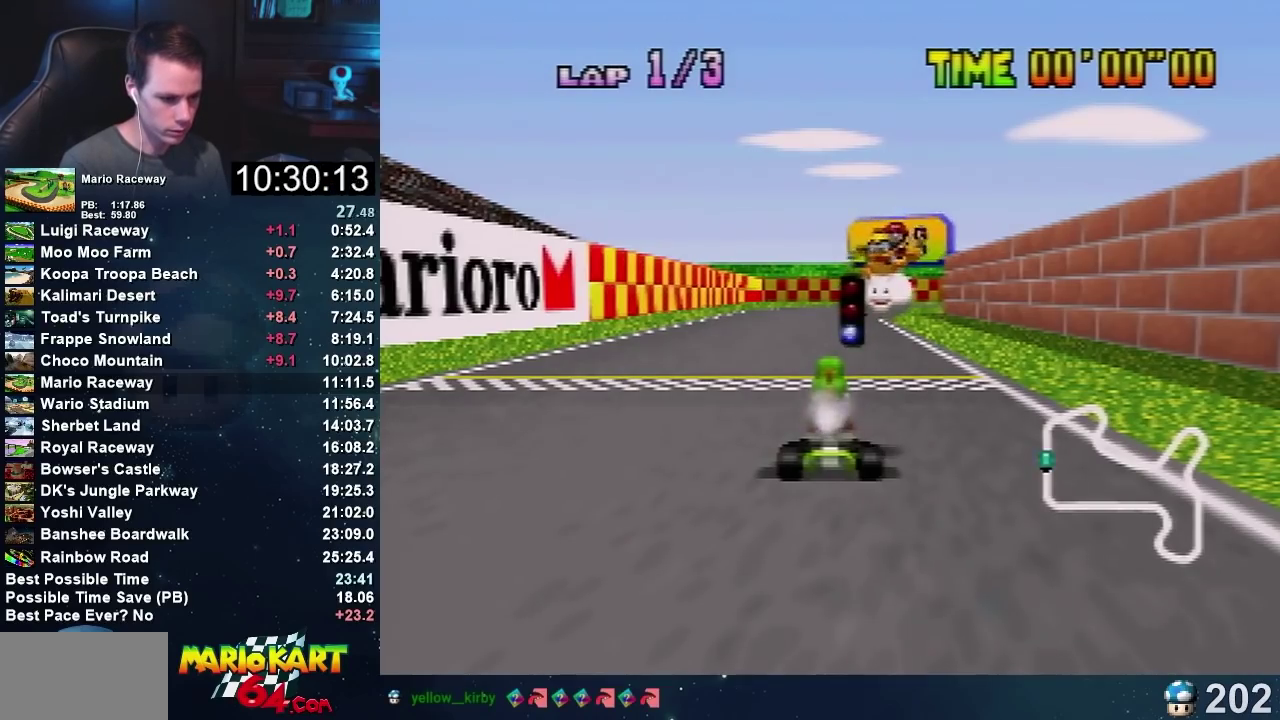
{"buttons": ["A"], "left_stick": "right", "events": [[434, "left_stick", "right"]]}
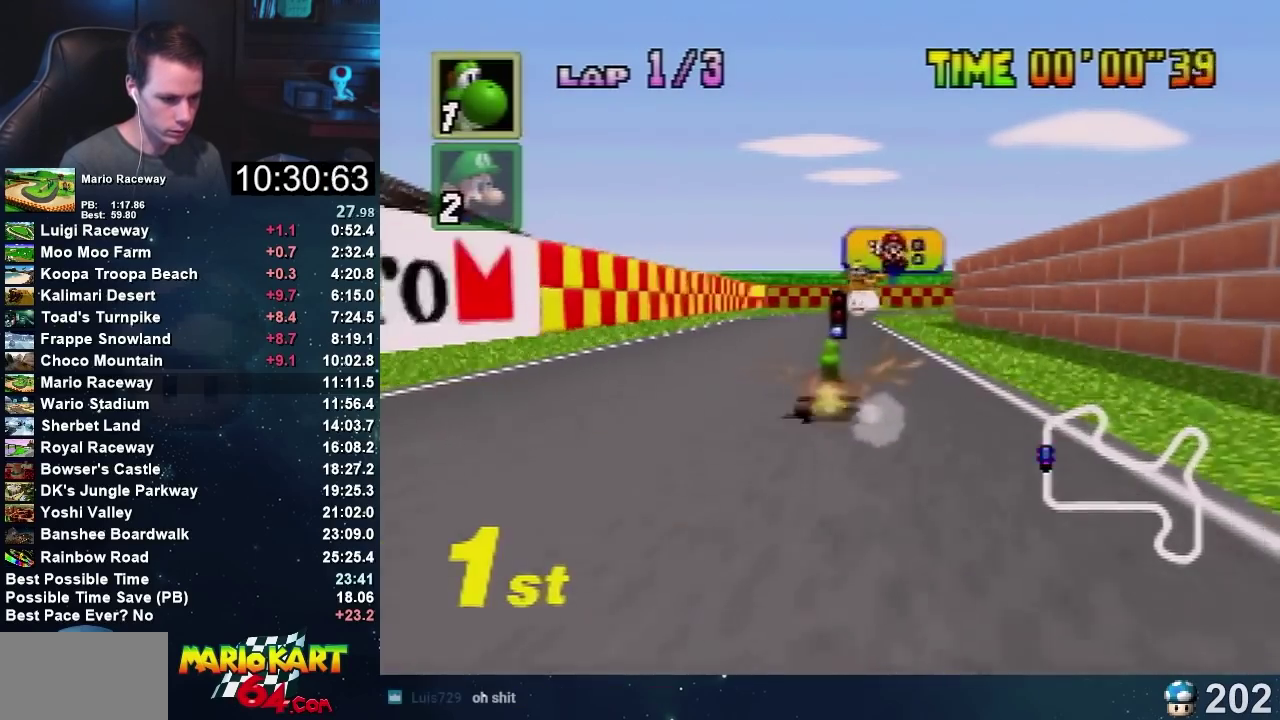
{"buttons": ["A"], "left_stick": "left", "events": [[167, "left_stick", "center"], [234, "left_stick", "right"], [367, "left_stick", "center"], [468, "left_stick", "left"]]}
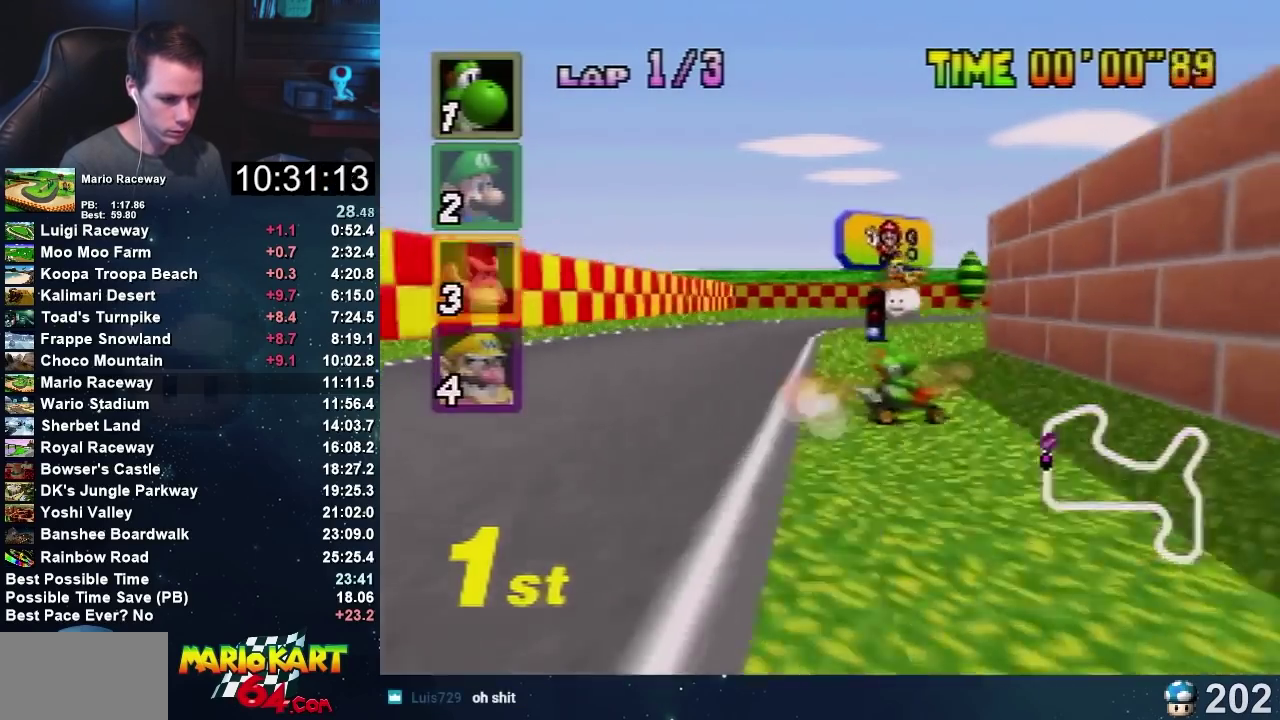
{"buttons": ["A"], "left_stick": "center", "events": [[167, "left_stick", "center"]]}
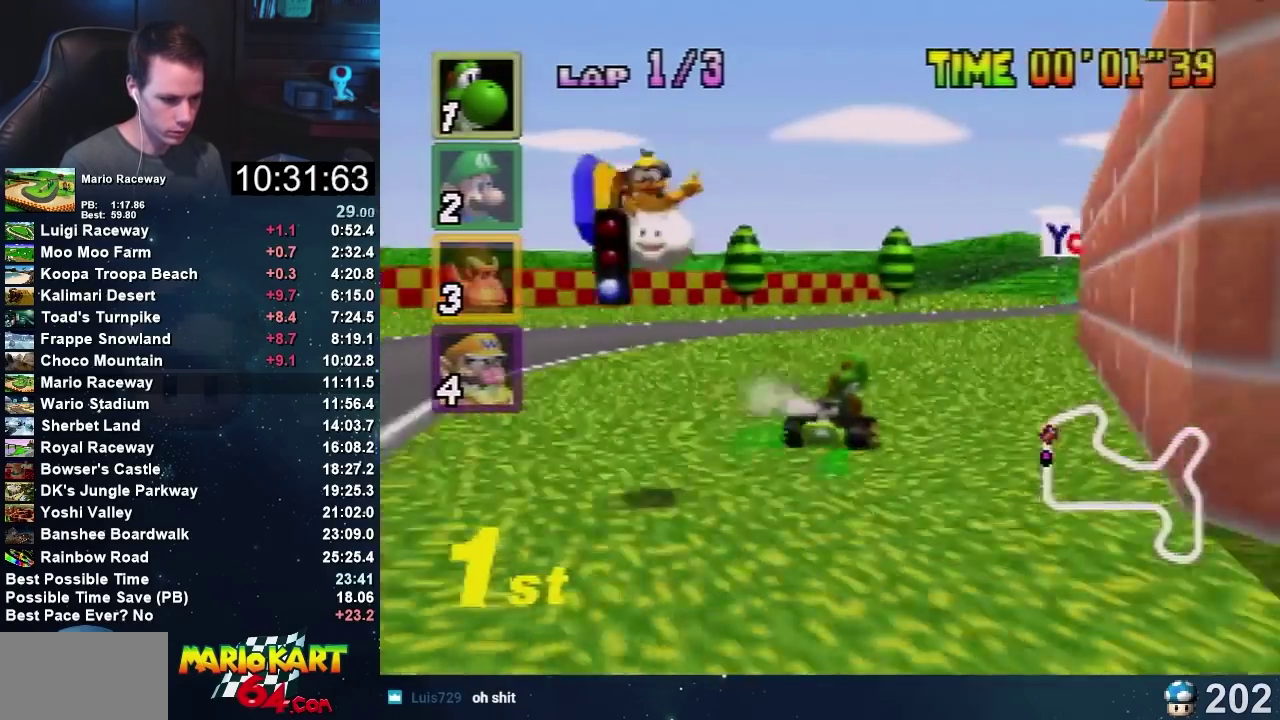
{"buttons": ["A"], "left_stick": "left", "events": [[201, "left_stick", "right"], [501, "left_stick", "left"]]}
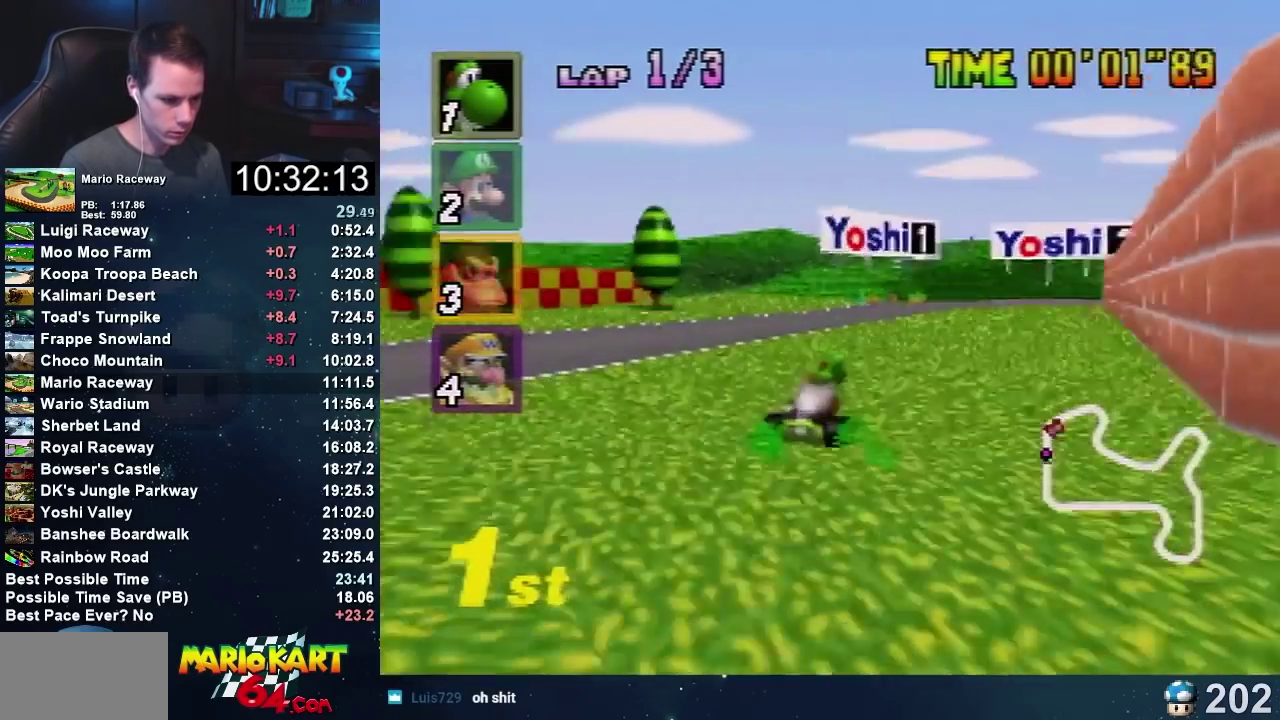
{"buttons": ["A"], "left_stick": "center", "events": [[133, "left_stick", "center"]]}
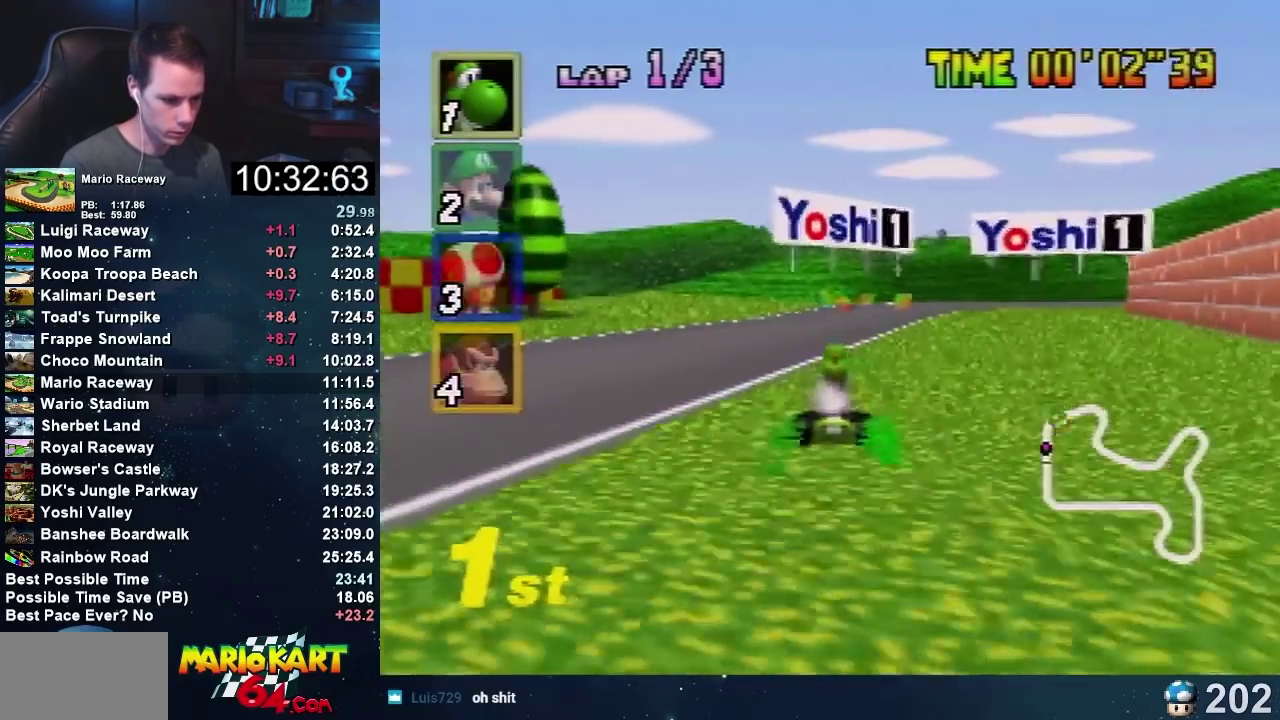
{"buttons": [], "left_stick": "center", "events": [[67, "left_stick", "right"], [201, "A", "up"], [234, "left_stick", "left"], [334, "left_stick", "center"]]}
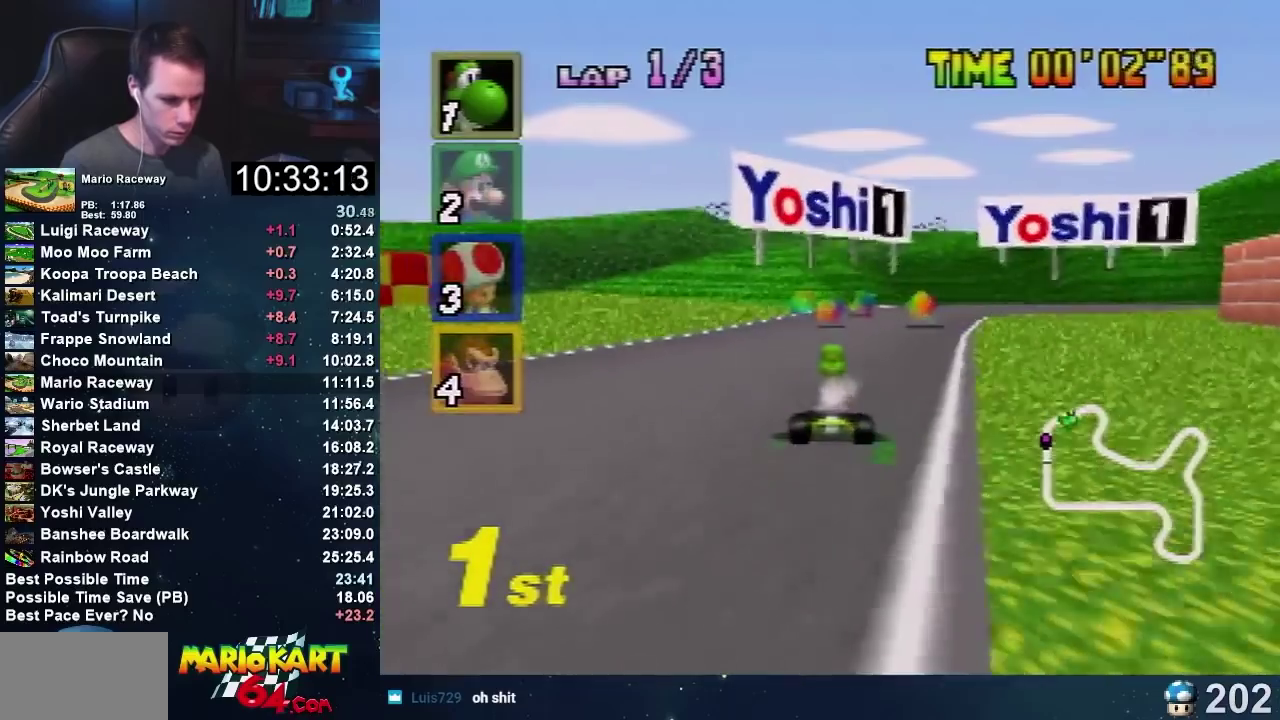
{"buttons": [], "left_stick": "right", "events": [[67, "left_stick", "left"], [434, "left_stick", "right"]]}
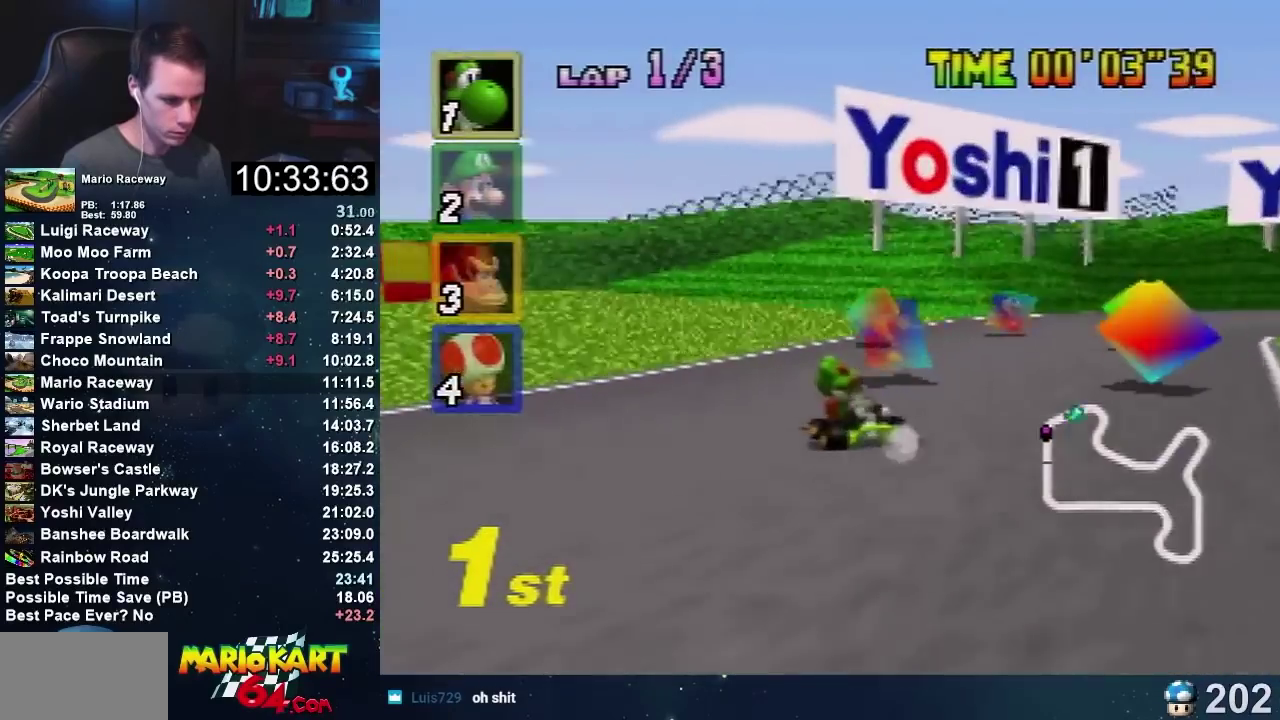
{"buttons": [], "left_stick": "down", "events": [[434, "left_stick", "down"]]}
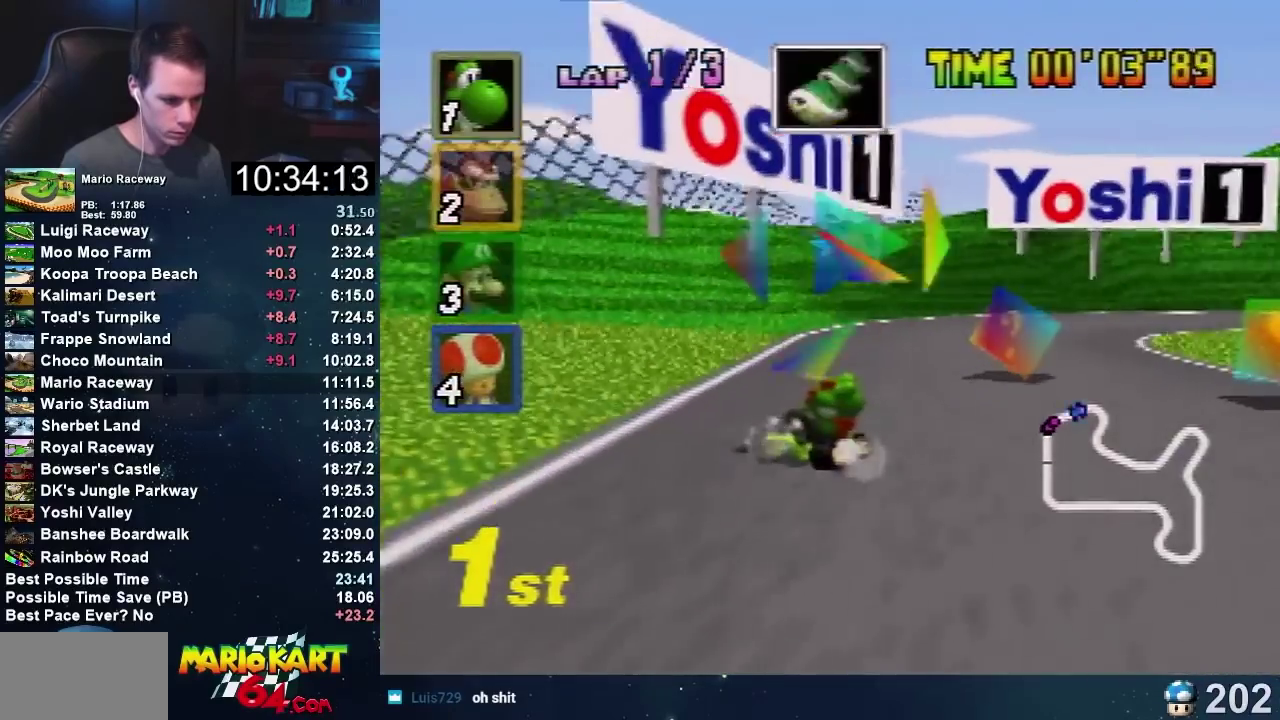
{"buttons": [], "left_stick": "down", "events": []}
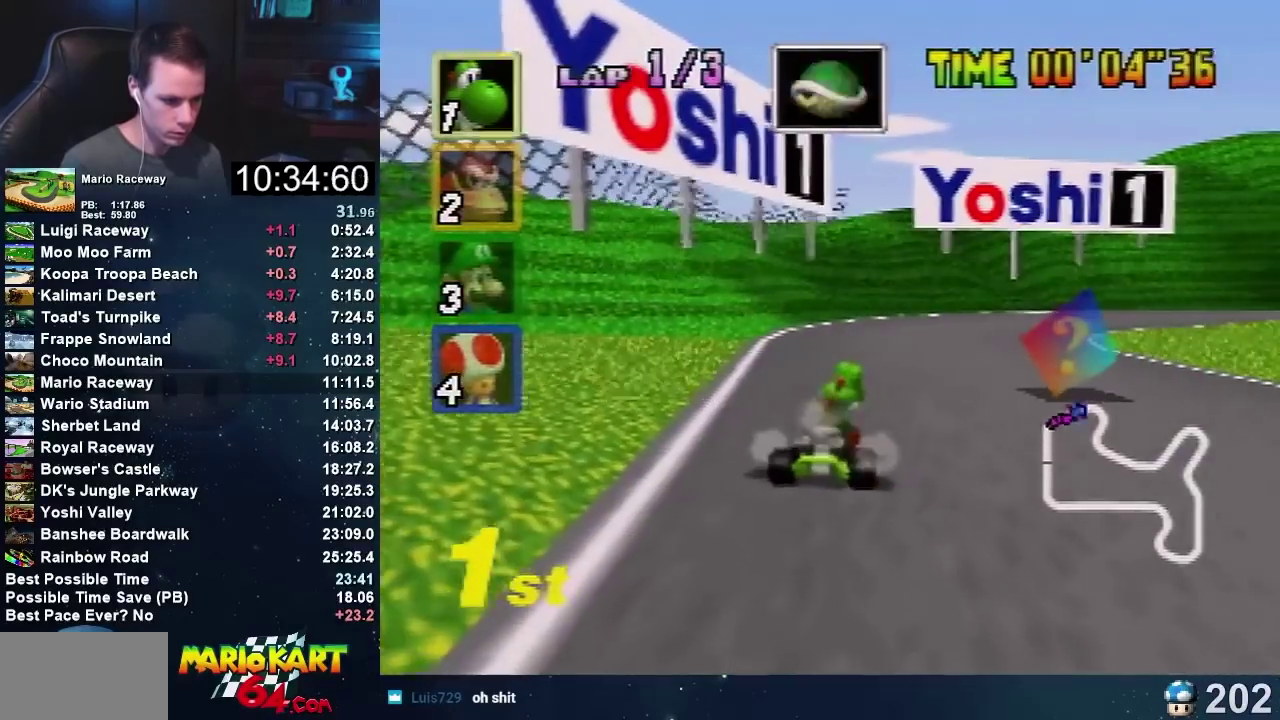
{"buttons": [], "left_stick": "down-left", "events": [[467, "left_stick", "down-left"]]}
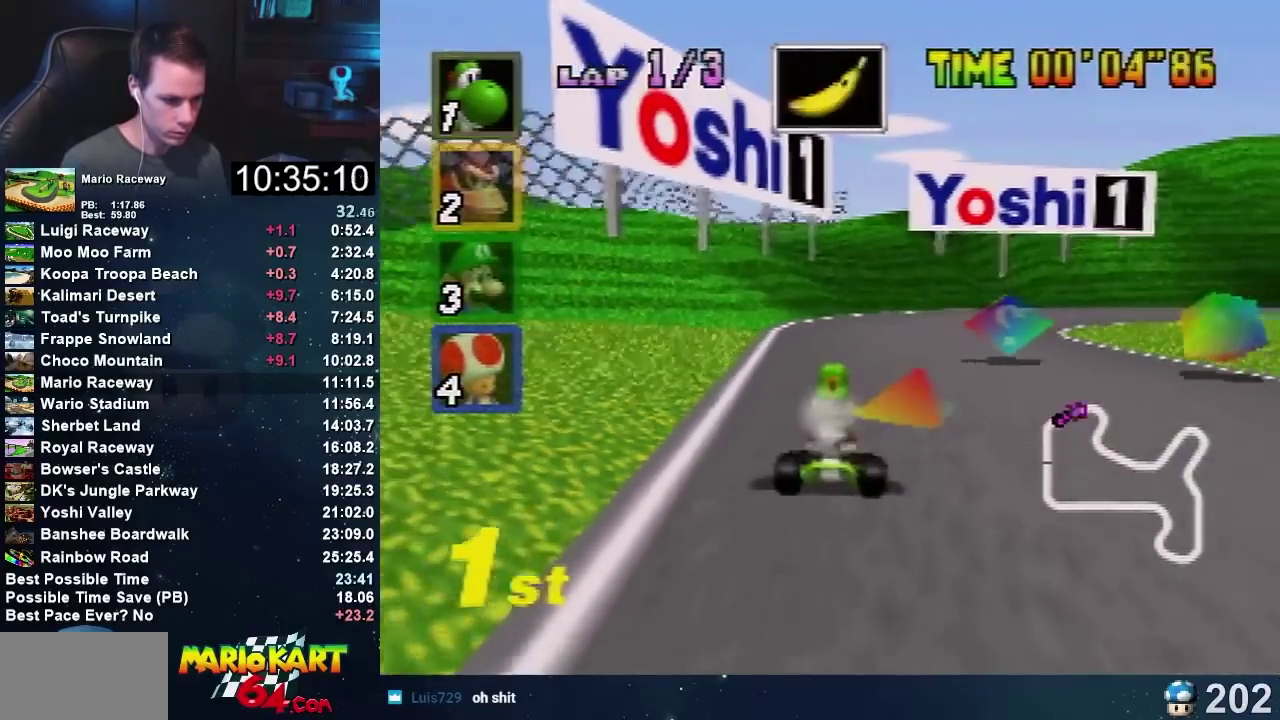
{"buttons": [], "left_stick": "center", "events": [[367, "left_stick", "center"]]}
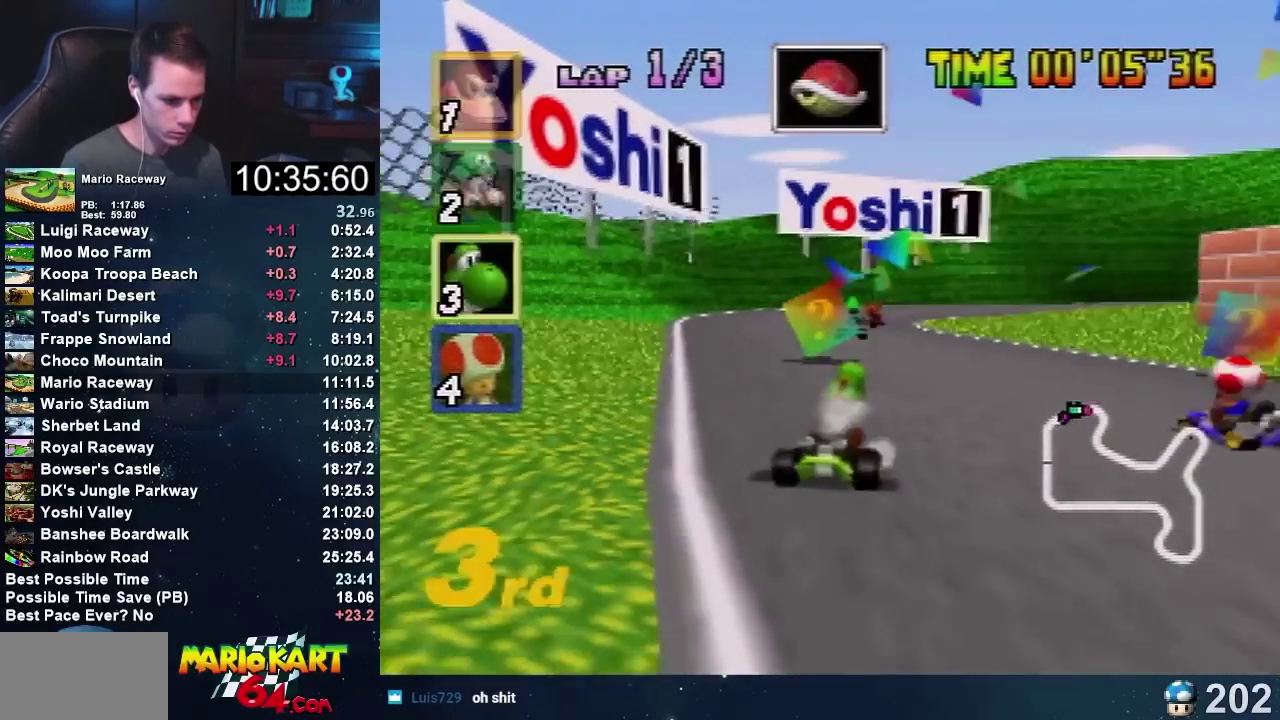
{"buttons": [], "left_stick": "left", "events": [[300, "A", "down"], [367, "A", "up"], [434, "A", "down"], [501, "A", "up"], [501, "left_stick", "left"]]}
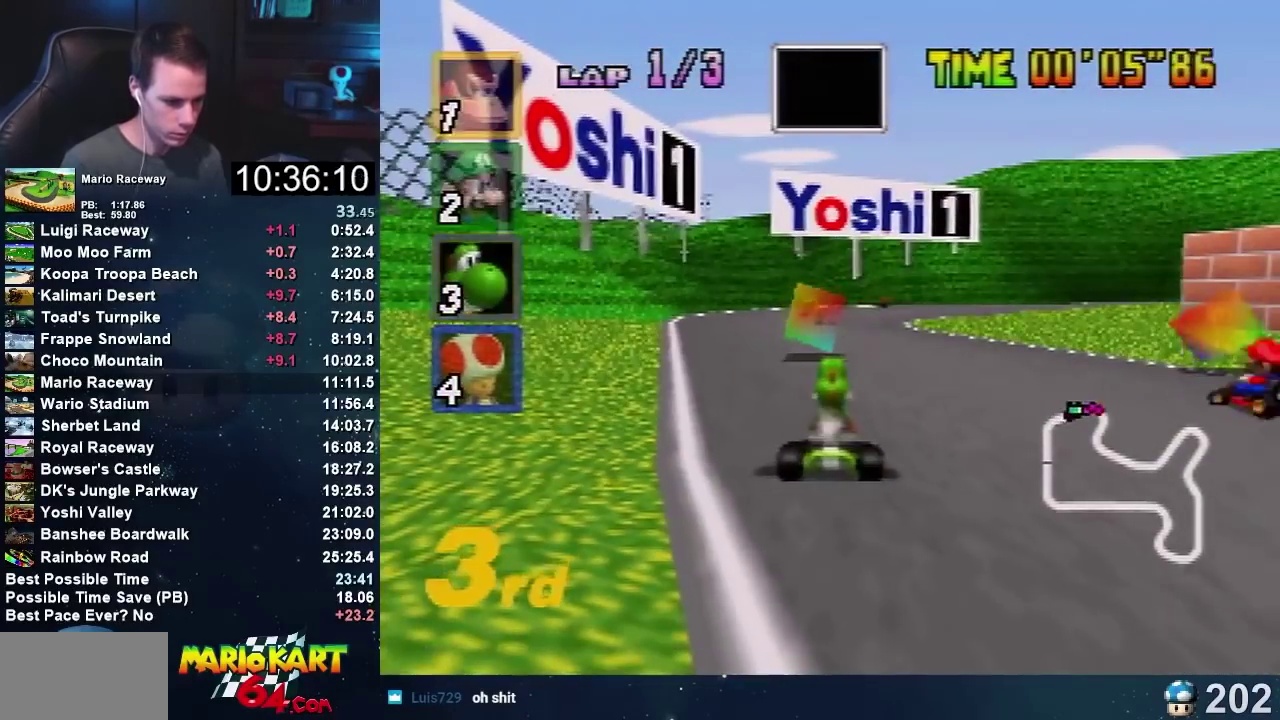
{"buttons": [], "left_stick": "center", "events": [[33, "A", "down"], [100, "A", "up"], [133, "A", "down"], [233, "A", "up"], [233, "left_stick", "center"]]}
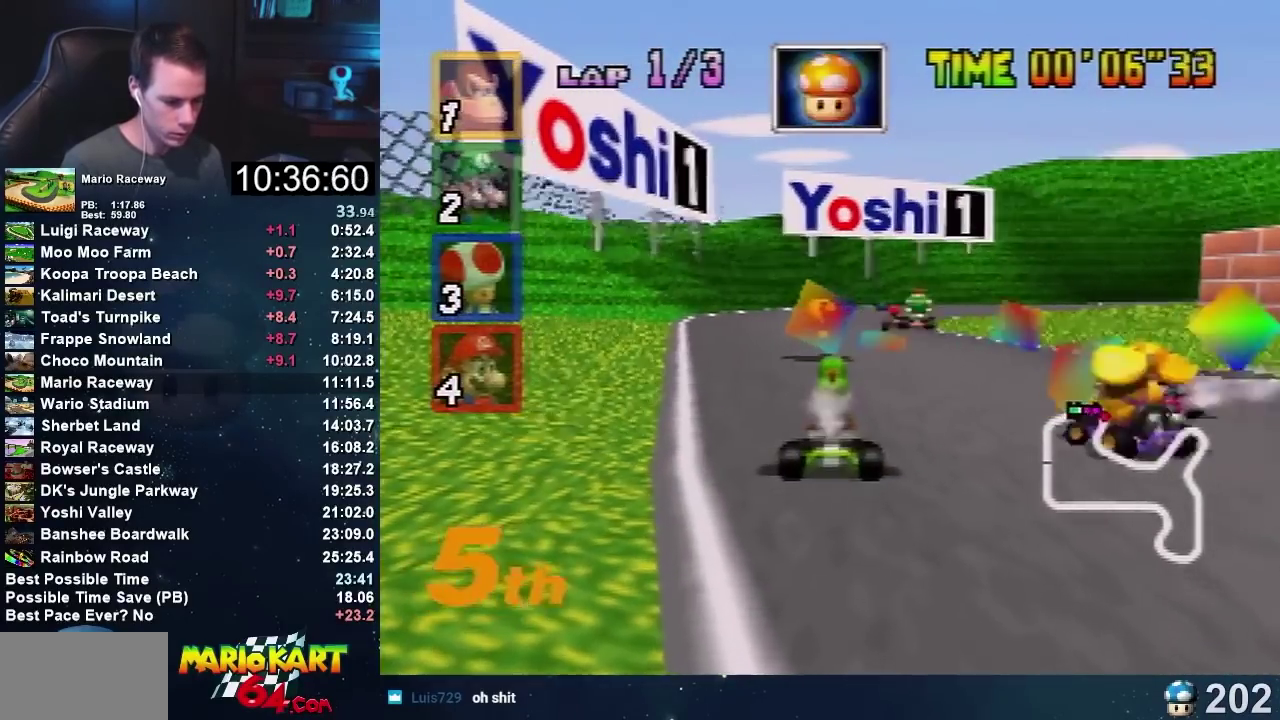
{"buttons": ["A"], "left_stick": "left", "events": [[334, "left_stick", "left"], [467, "A", "down"]]}
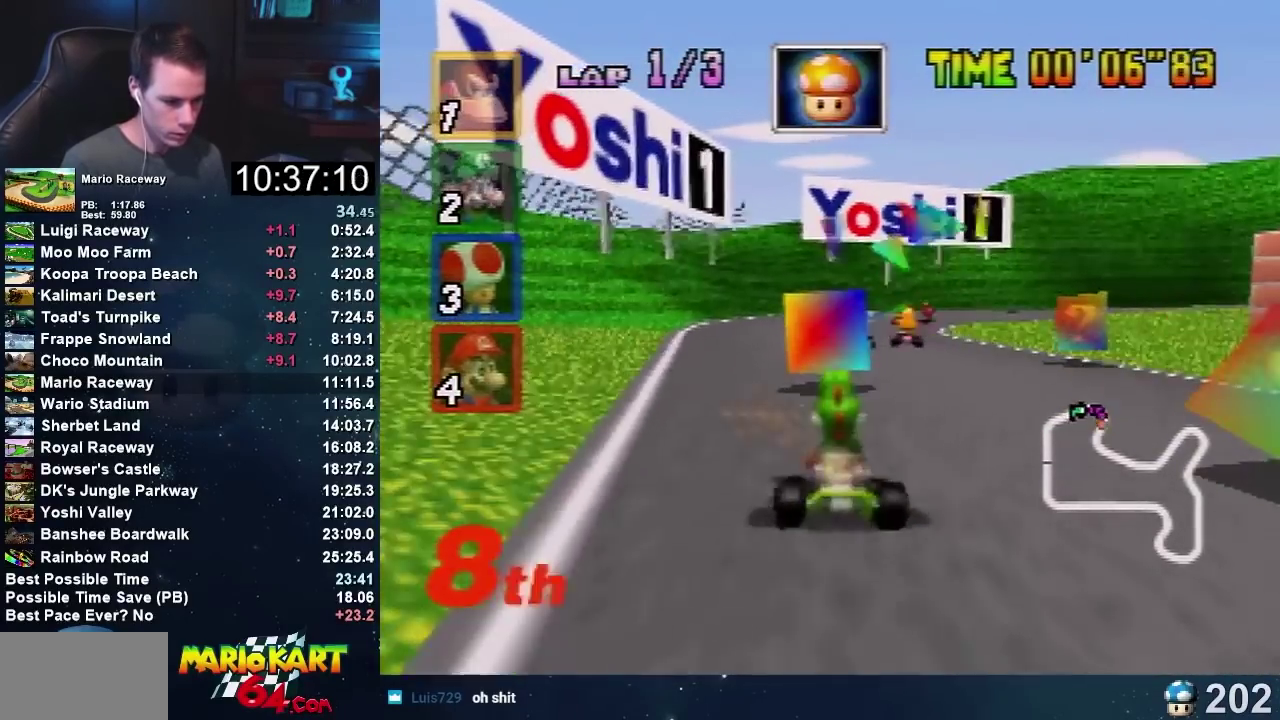
{"buttons": ["A"], "left_stick": "right", "events": [[166, "R1", "down"], [233, "left_stick", "center"], [433, "R1", "up"], [433, "left_stick", "right"]]}
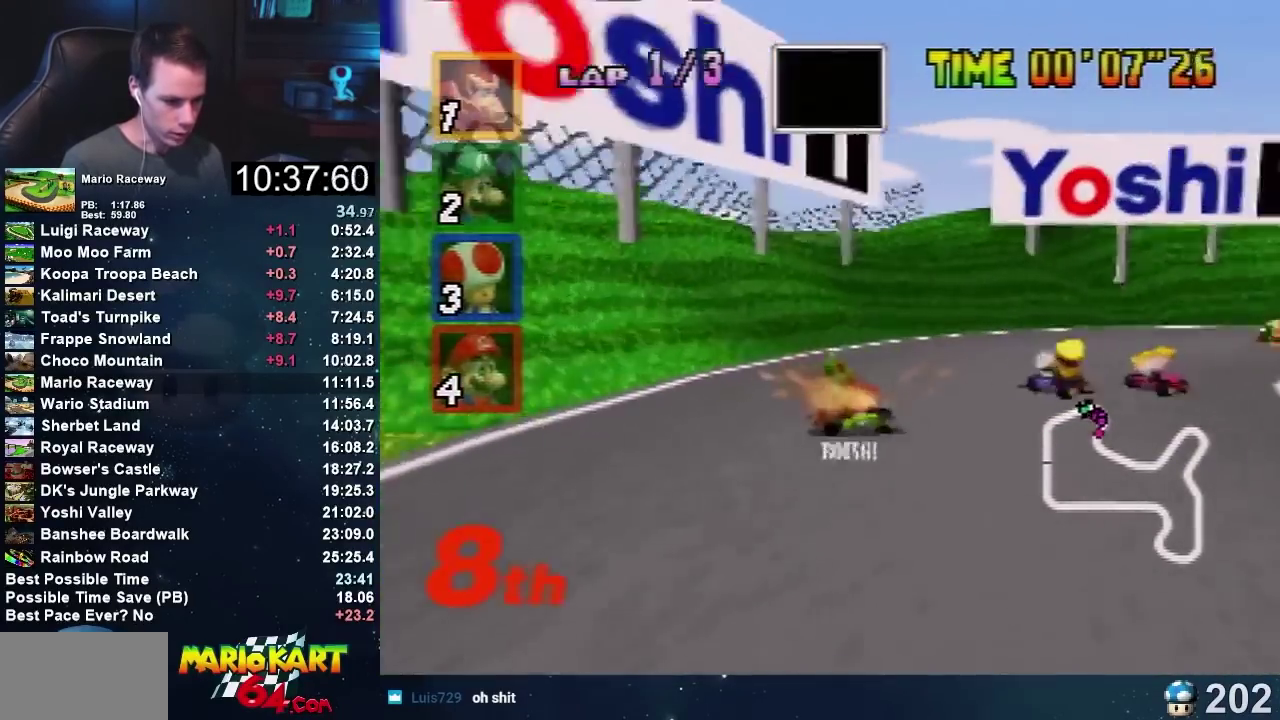
{"buttons": ["A", "R1"], "left_stick": "left", "events": [[67, "R1", "down"], [167, "R1", "up"], [234, "left_stick", "center"], [267, "R1", "down"], [400, "R1", "up"], [434, "left_stick", "left"], [467, "R1", "down"]]}
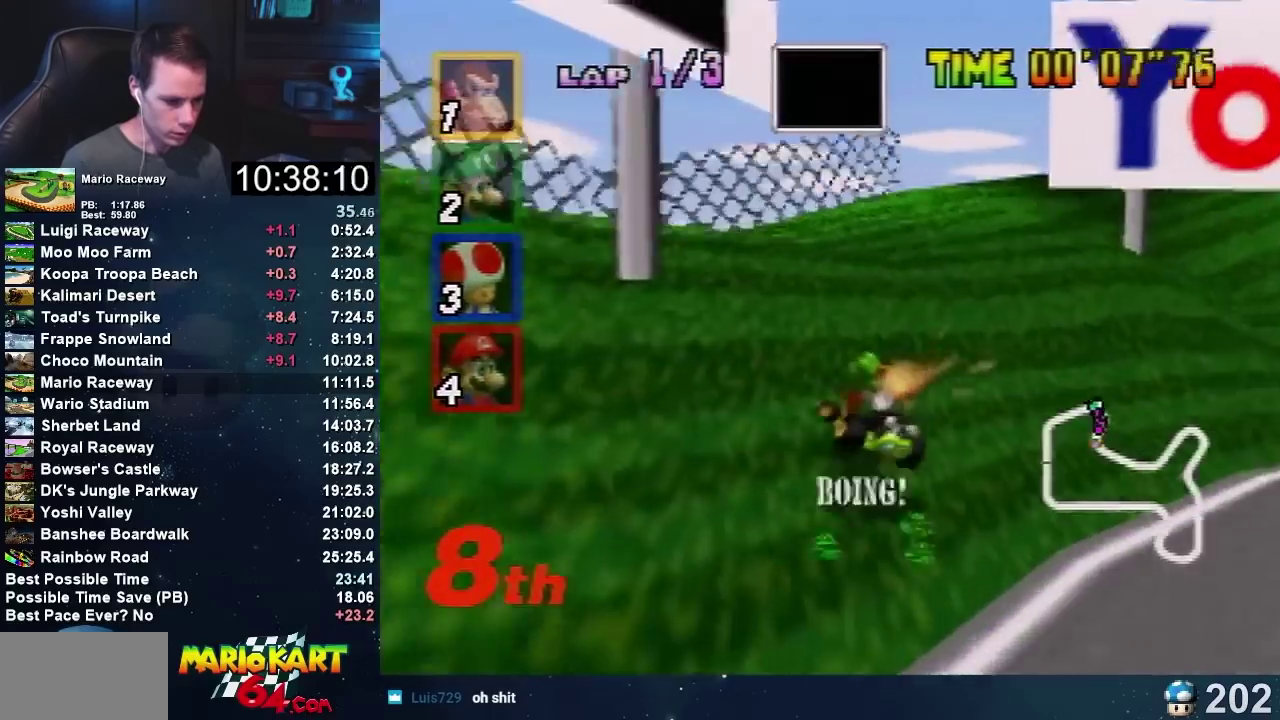
{"buttons": [], "left_stick": "down", "events": [[33, "R1", "up"], [133, "R1", "down"], [266, "R1", "up"], [333, "A", "up"], [367, "left_stick", "down"]]}
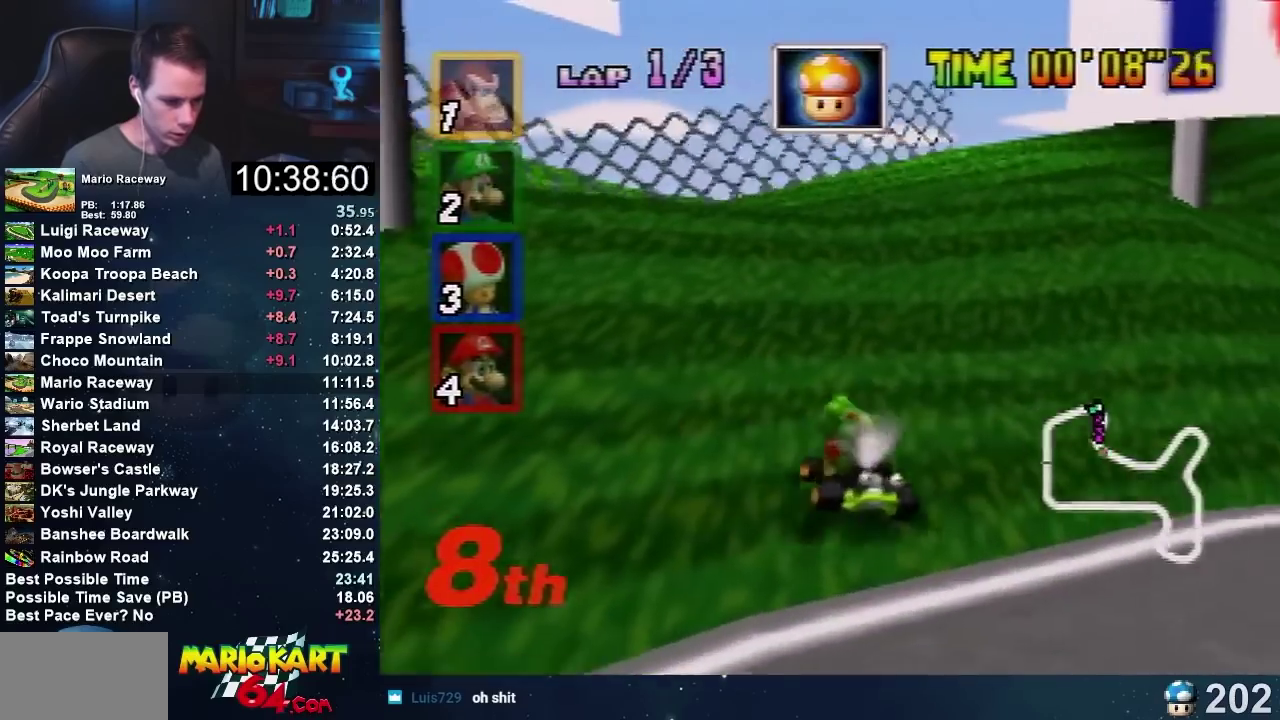
{"buttons": [], "left_stick": "down-left", "events": [[100, "left_stick", "down-left"]]}
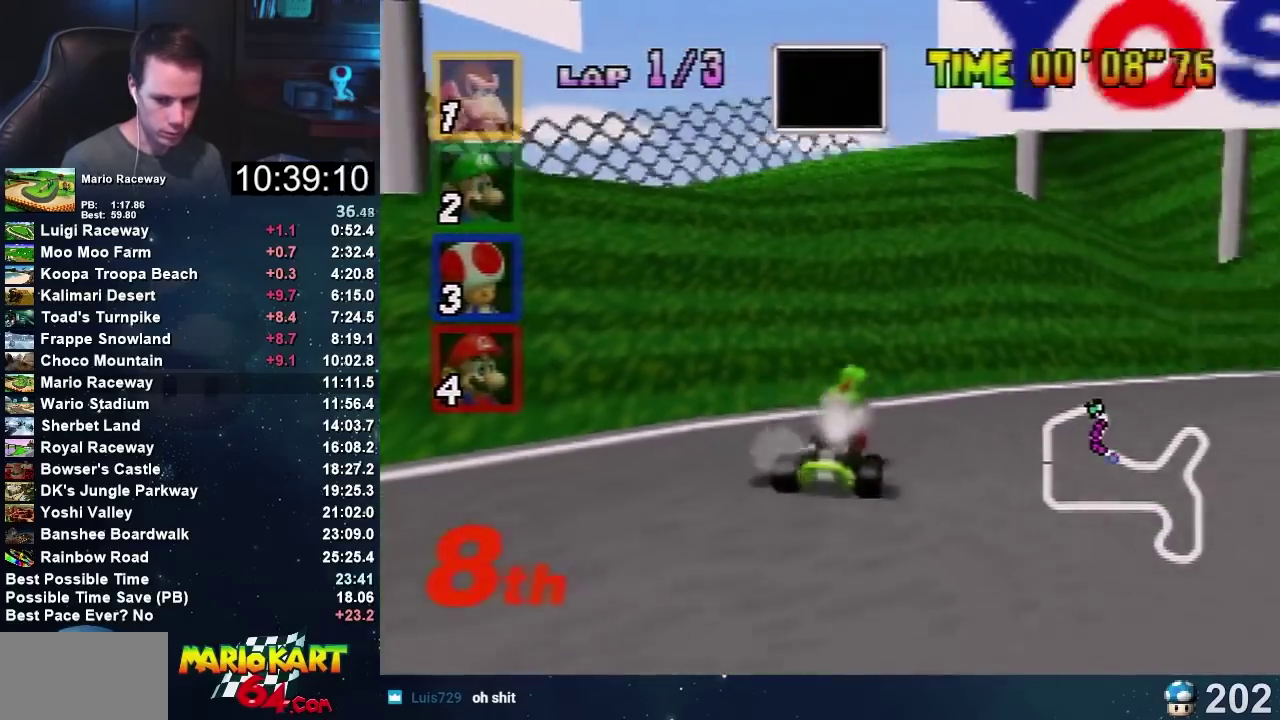
{"buttons": [], "left_stick": "down", "events": [[433, "left_stick", "down"]]}
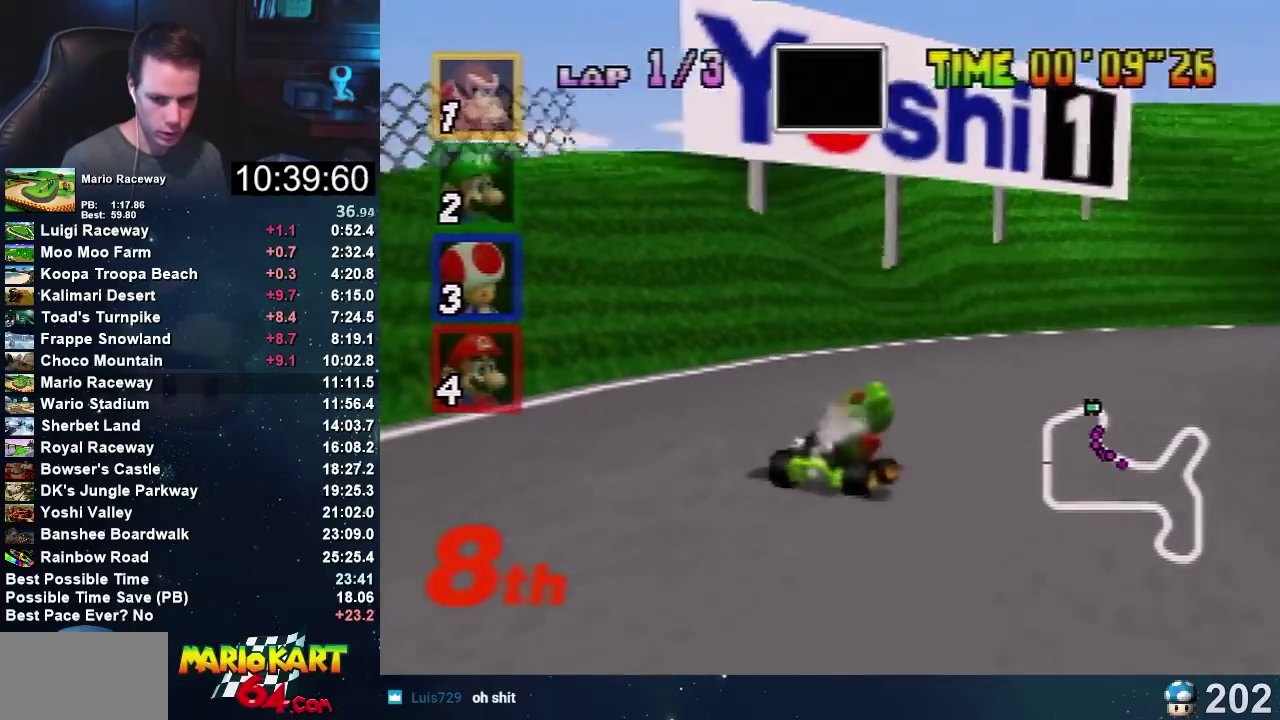
{"buttons": [], "left_stick": "down-right", "events": [[267, "left_stick", "down-right"]]}
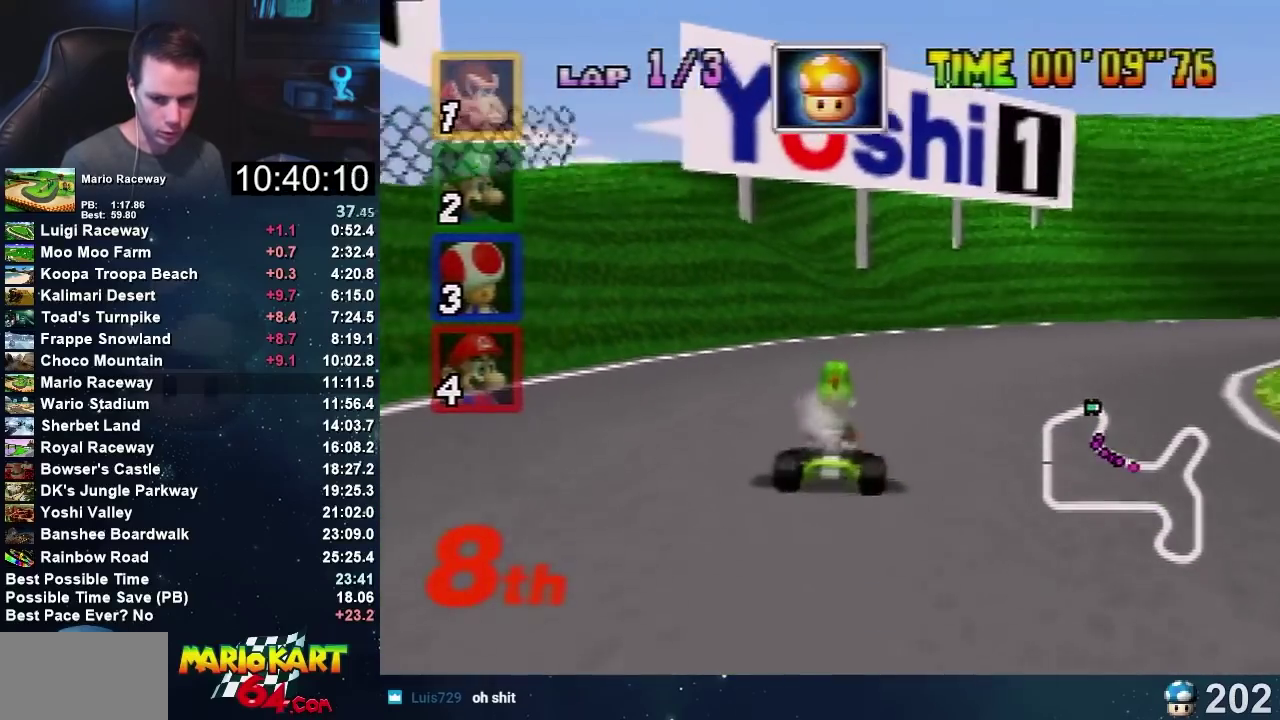
{"buttons": [], "left_stick": "down-left", "events": [[66, "left_stick", "down"], [433, "left_stick", "down-left"]]}
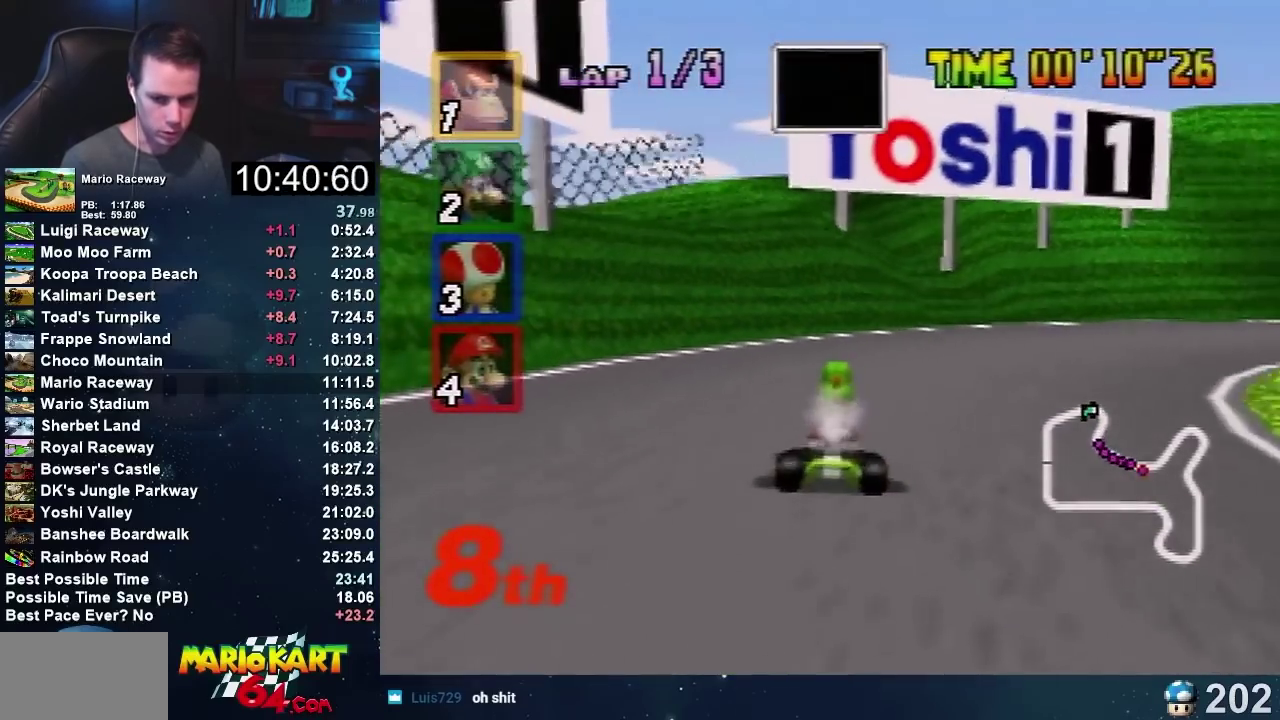
{"buttons": [], "left_stick": "down", "events": [[334, "left_stick", "down"]]}
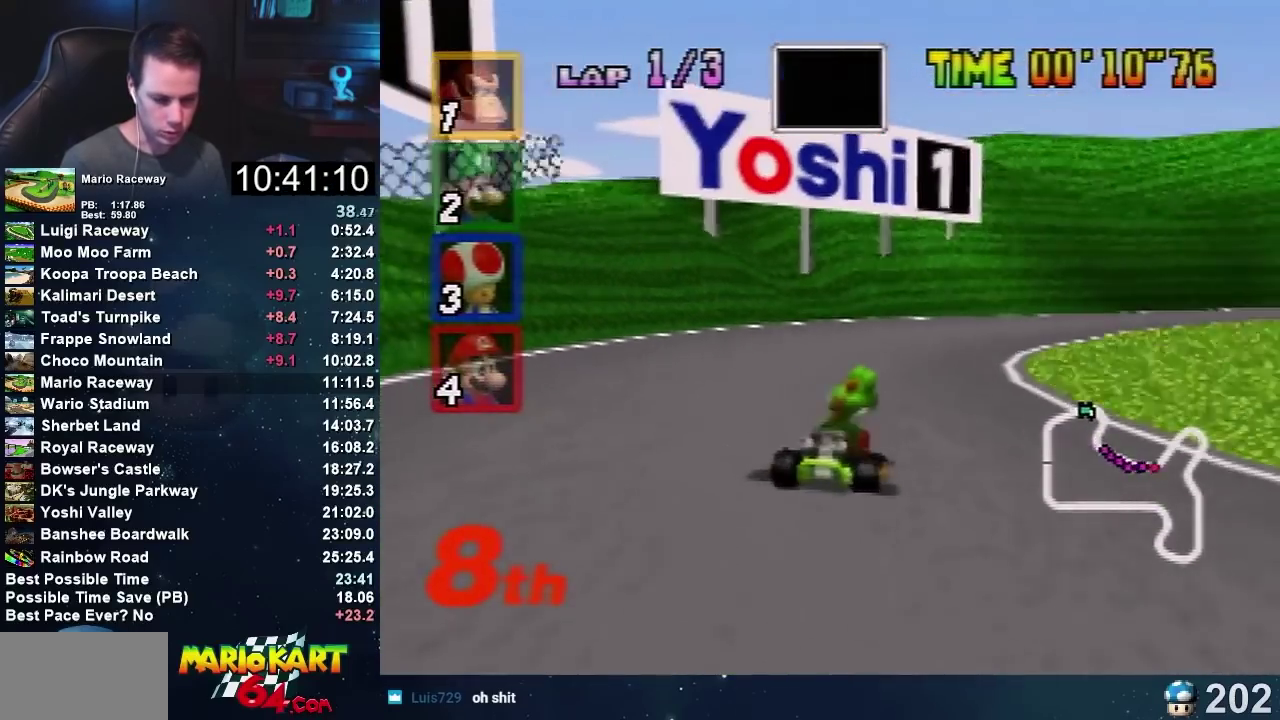
{"buttons": [], "left_stick": "down", "events": [[33, "left_stick", "down-right"], [333, "left_stick", "down"]]}
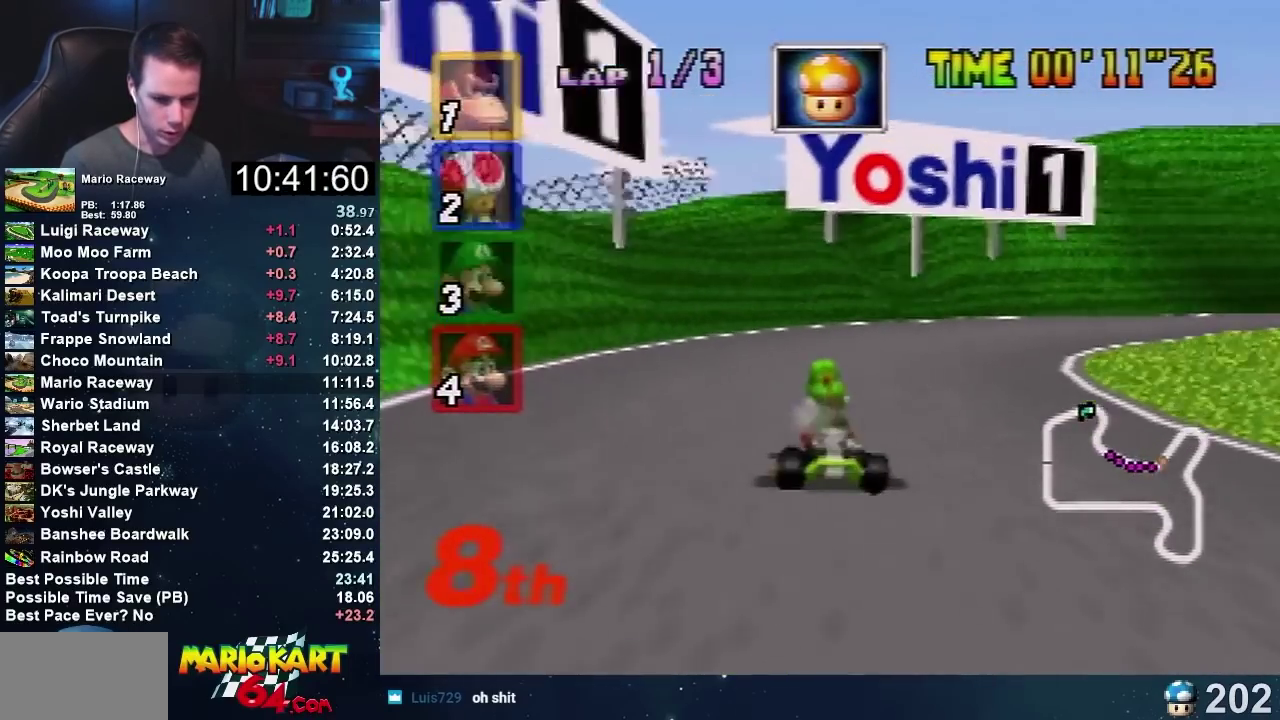
{"buttons": [], "left_stick": "down", "events": [[167, "left_stick", "down-right"], [334, "left_stick", "down"]]}
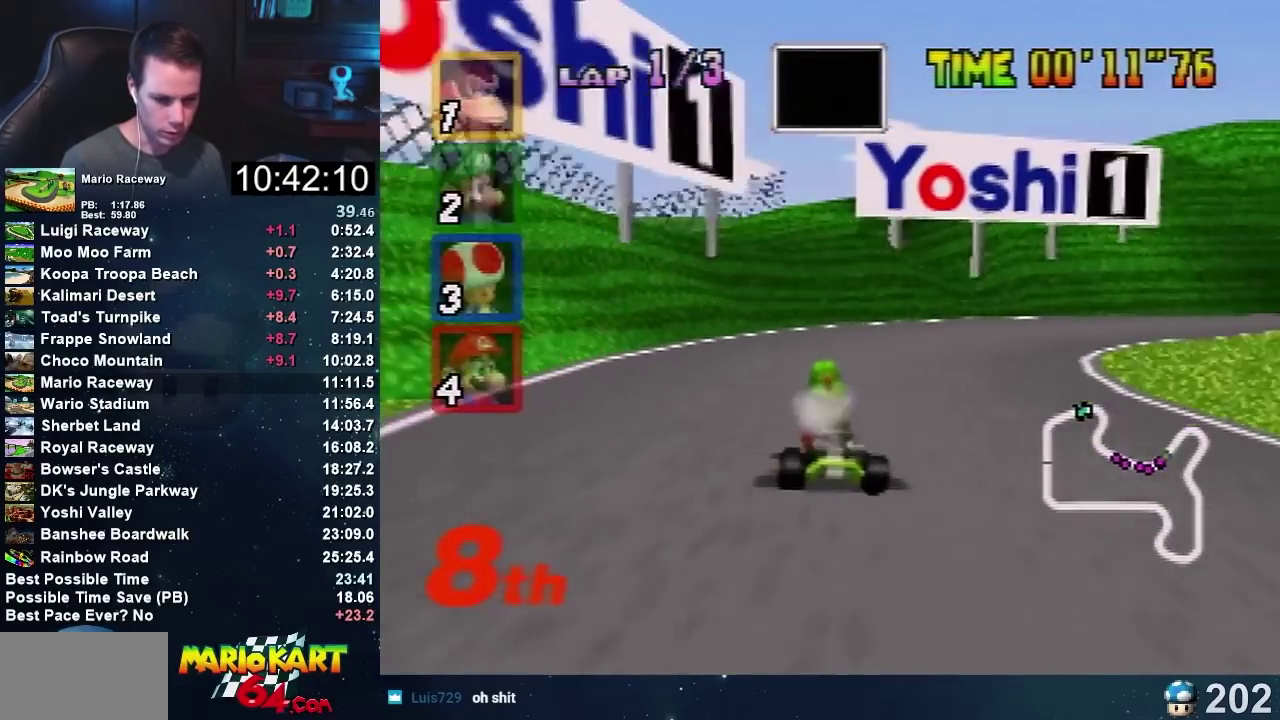
{"buttons": [], "left_stick": "down-right", "events": [[333, "left_stick", "down-right"]]}
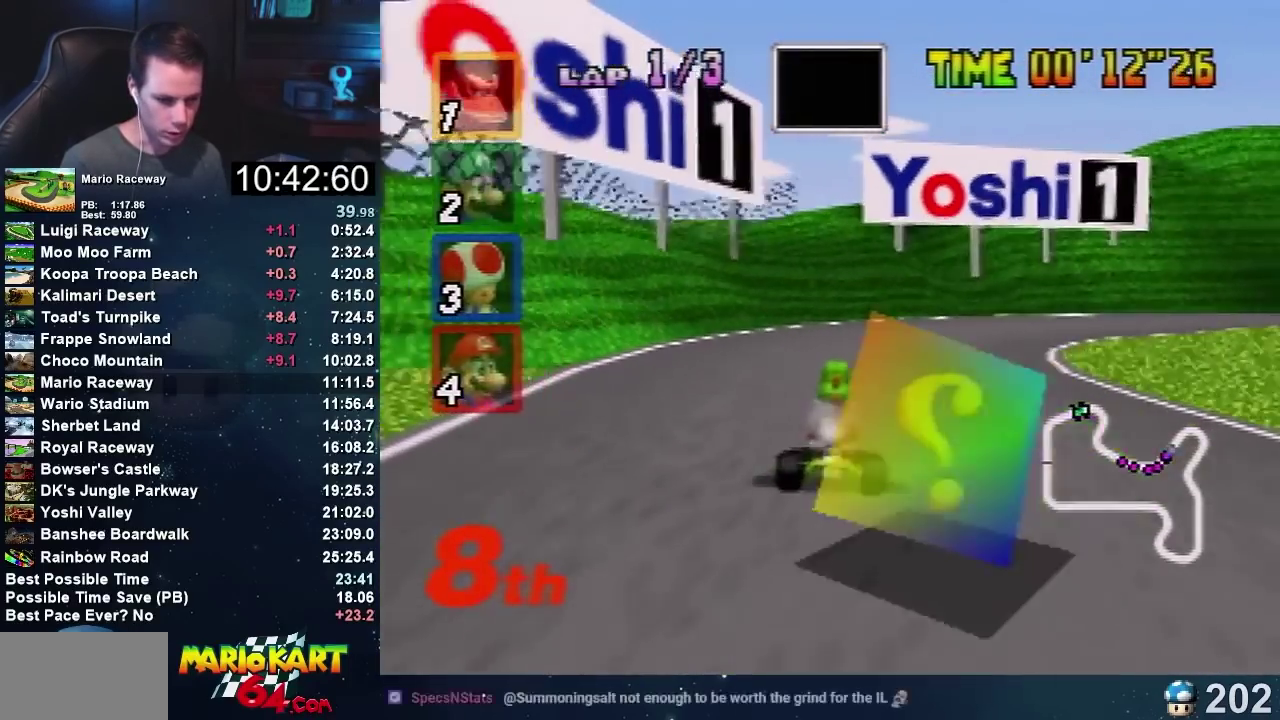
{"buttons": [], "left_stick": "down-left", "events": [[134, "left_stick", "down"], [200, "left_stick", "down-left"]]}
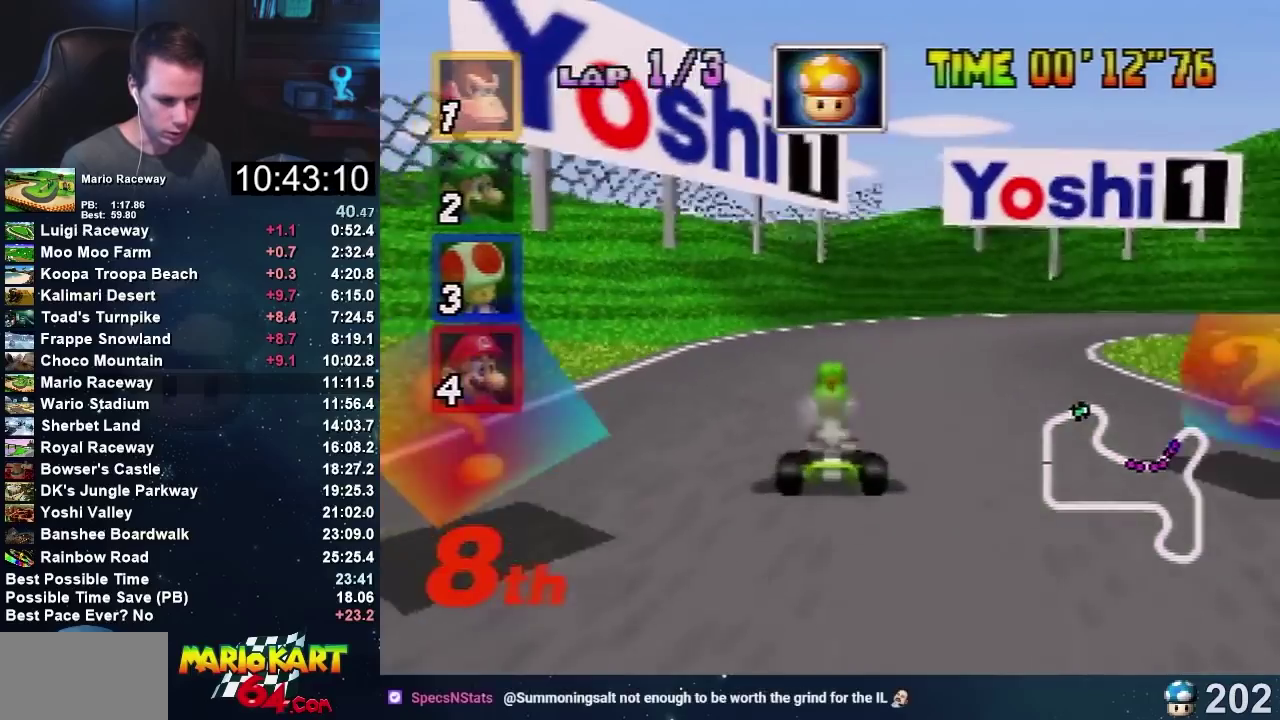
{"buttons": [], "left_stick": "down-left", "events": [[166, "left_stick", "down"], [500, "left_stick", "down-left"]]}